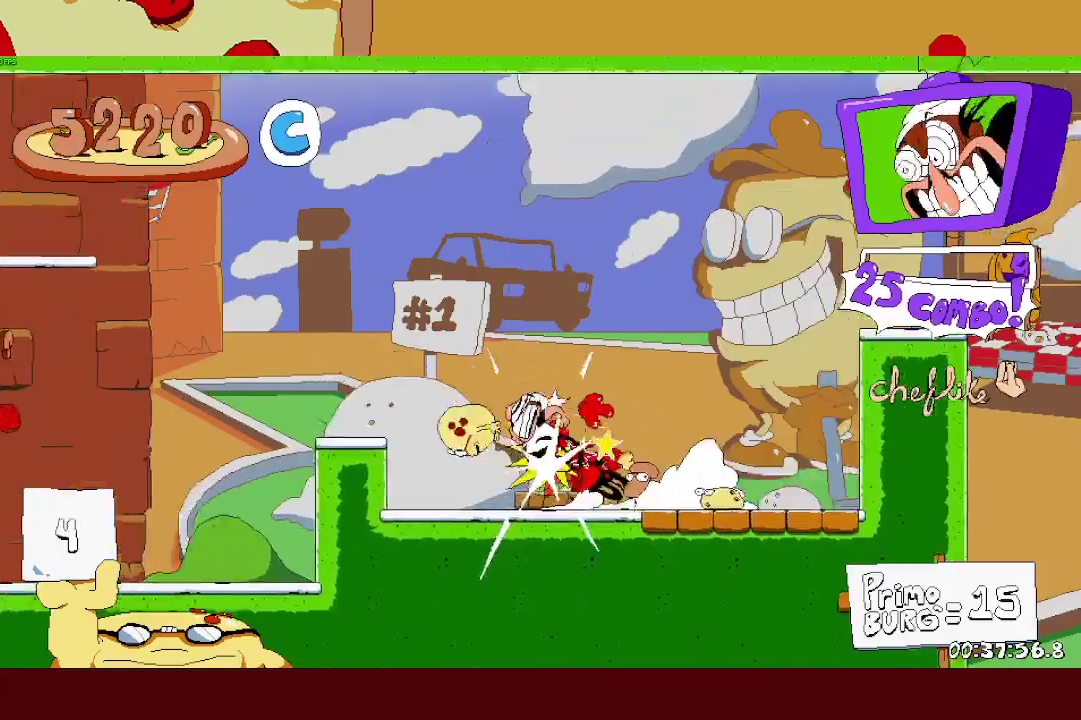
Gameplay with a controller (PlayStation layout); each line is a JSON object with the inputs held at the frame after it. "events" lists button and stick changes between this image and that frame as [ms after this image, input, new state], when the widget could be followed in between. This document gives stick clicks only as held states, not as events. Not read: R1.
{"buttons": ["CROSS", "R2"], "left_stick": "left", "right_stick": "center", "events": [[50, "CROSS", "up"], [300, "CROSS", "down"]]}
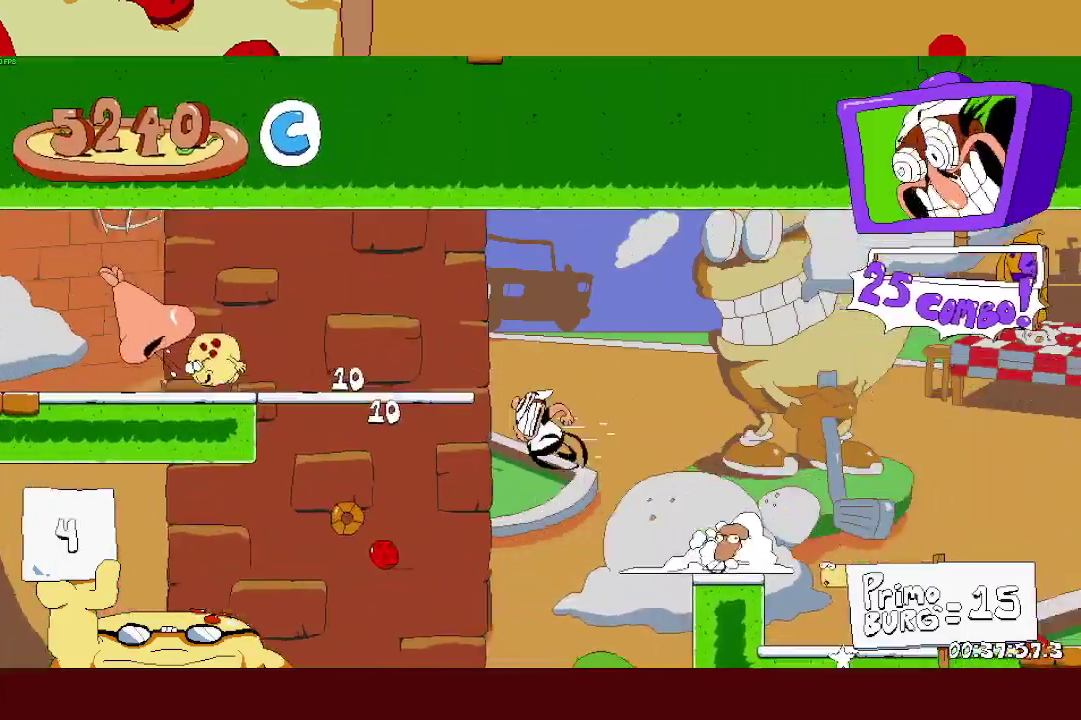
{"buttons": ["R2"], "left_stick": "left", "right_stick": "center", "events": [[300, "CROSS", "up"]]}
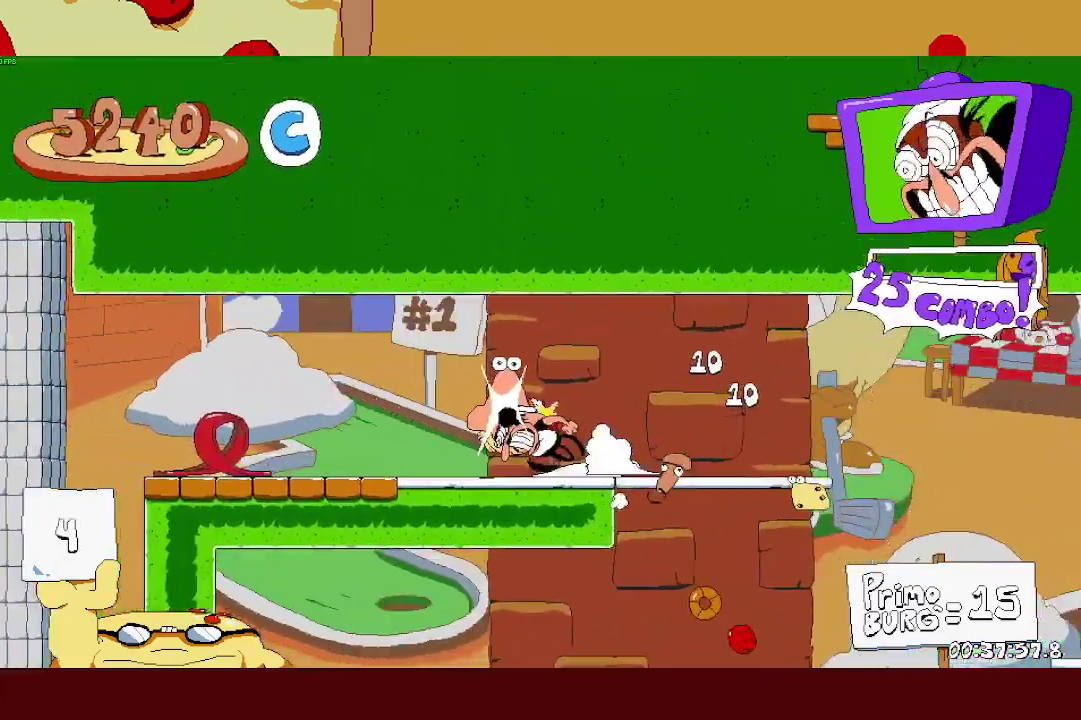
{"buttons": ["SQUARE", "R2"], "left_stick": "left", "right_stick": "center", "events": [[450, "SQUARE", "down"]]}
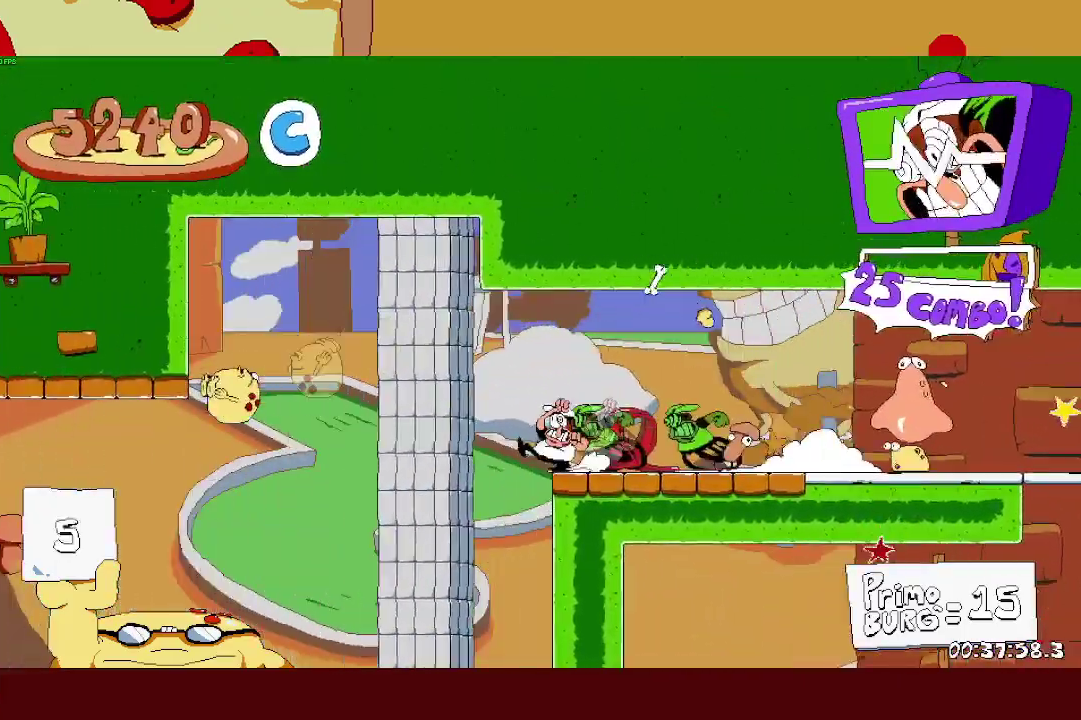
{"buttons": [], "left_stick": "center", "right_stick": "center", "events": [[183, "SQUARE", "up"], [200, "R2", "up"], [233, "left_stick", "center"]]}
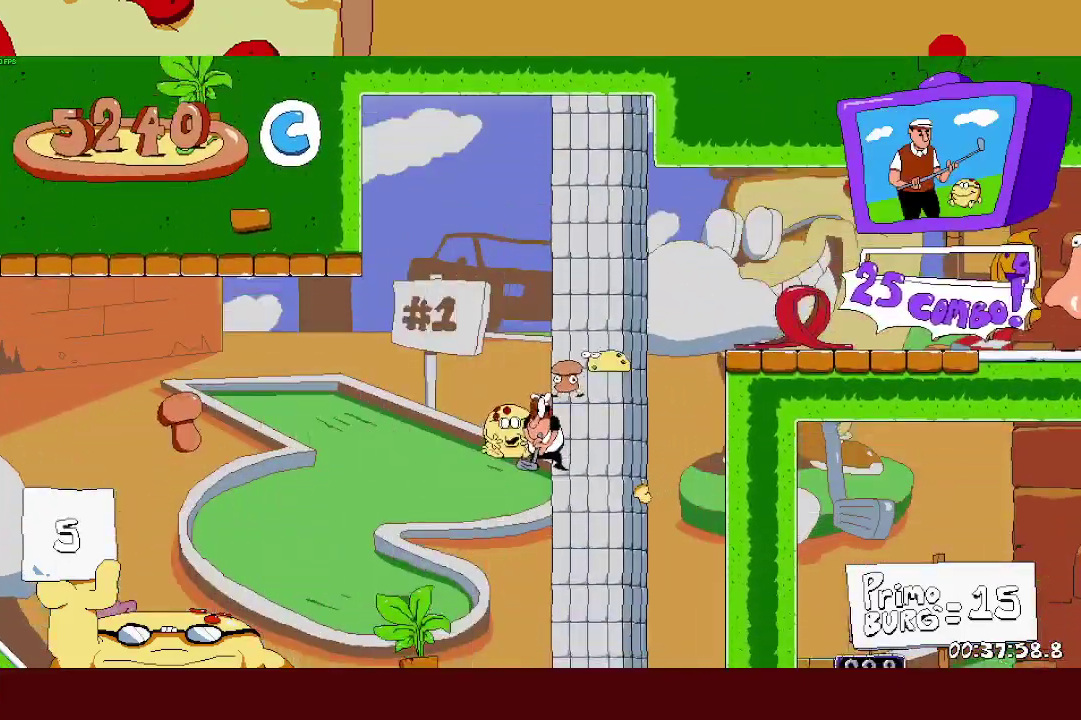
{"buttons": ["R2"], "left_stick": "center", "right_stick": "center"}
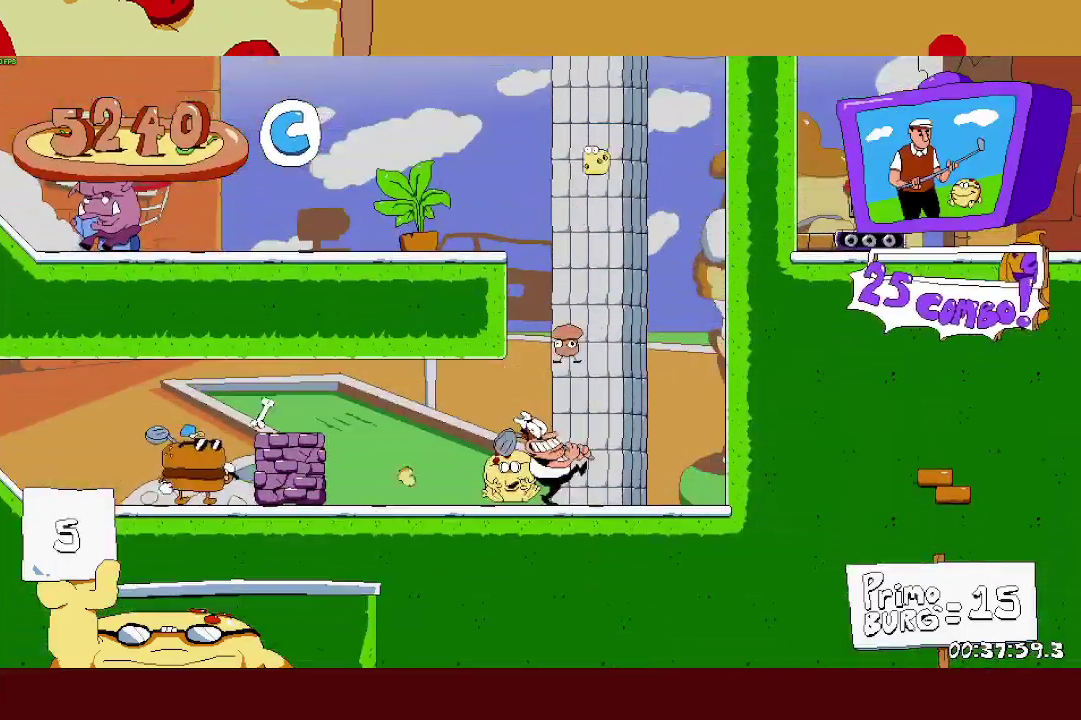
{"buttons": ["L1", "R2"], "left_stick": "center", "right_stick": "center"}
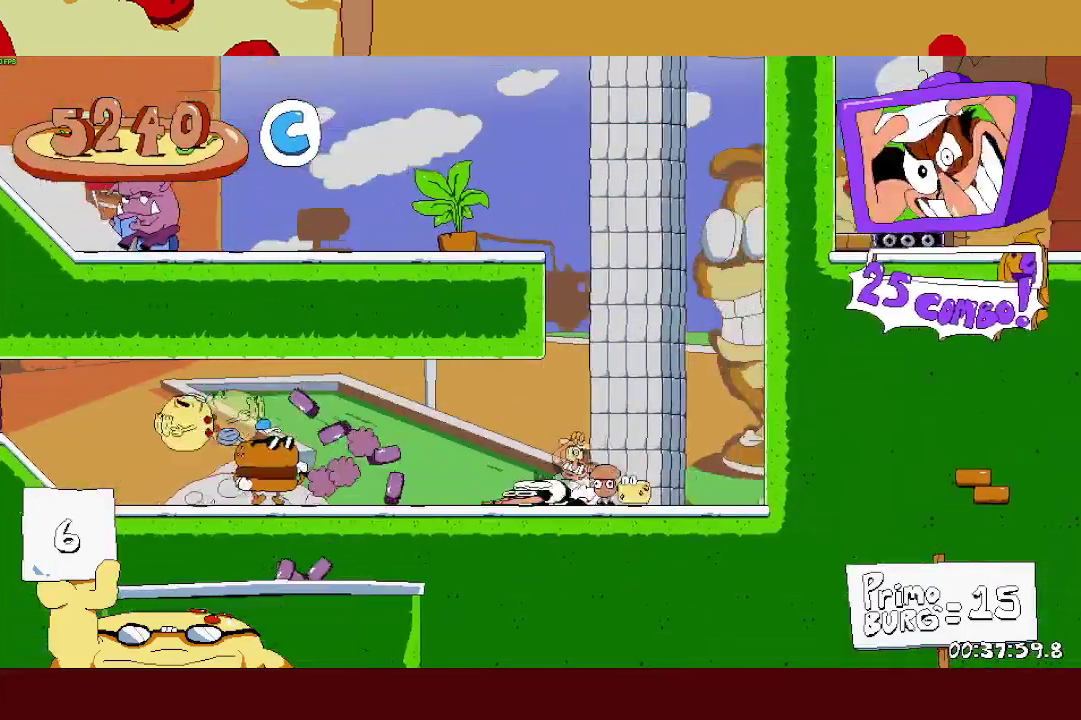
{"buttons": ["R2"], "left_stick": "center", "right_stick": "center"}
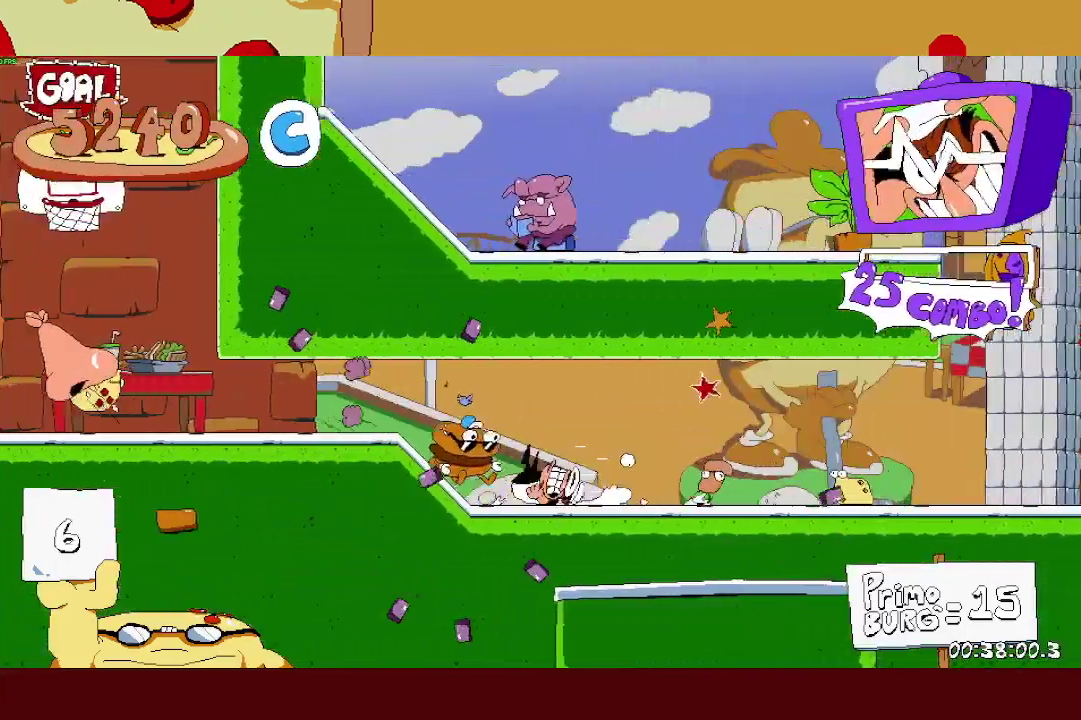
{"buttons": ["R2"], "left_stick": "center", "right_stick": "center"}
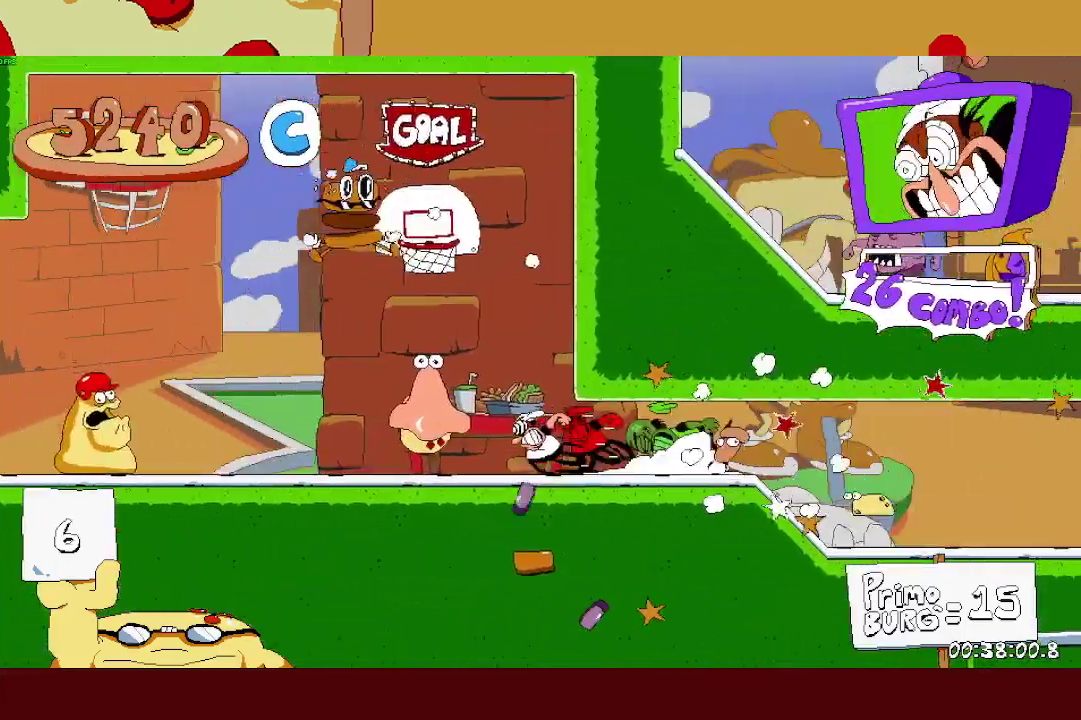
{"buttons": [], "left_stick": "up-right", "right_stick": "center"}
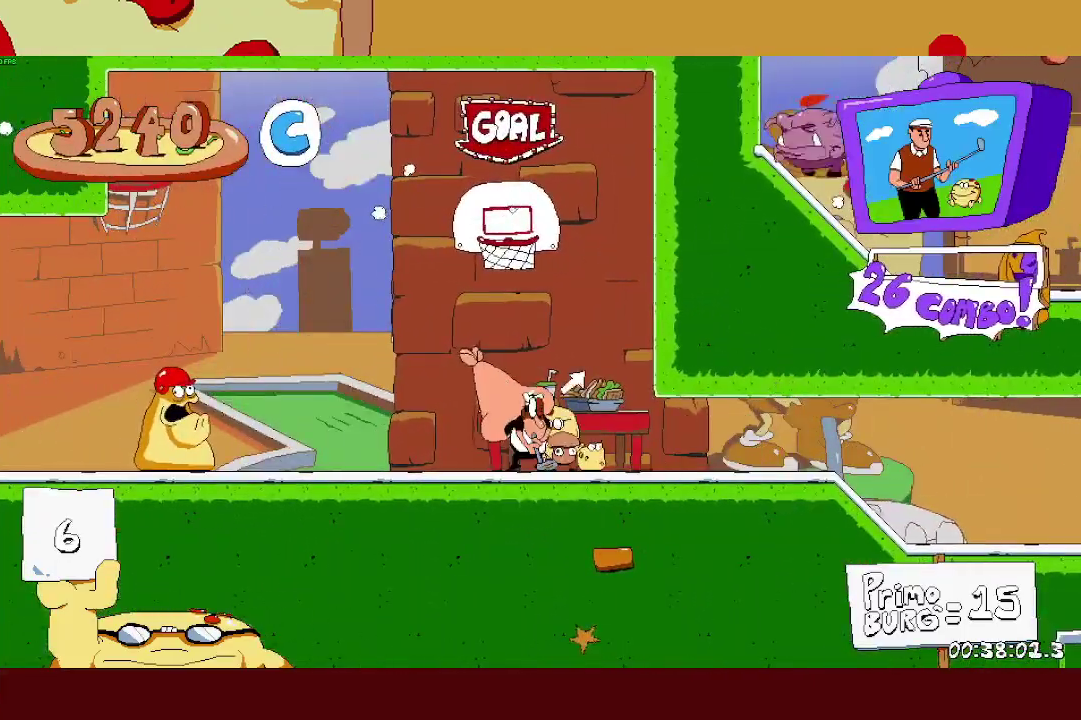
{"buttons": [], "left_stick": "up-right", "right_stick": "center", "events": [[250, "SQUARE", "down"], [367, "SQUARE", "up"]]}
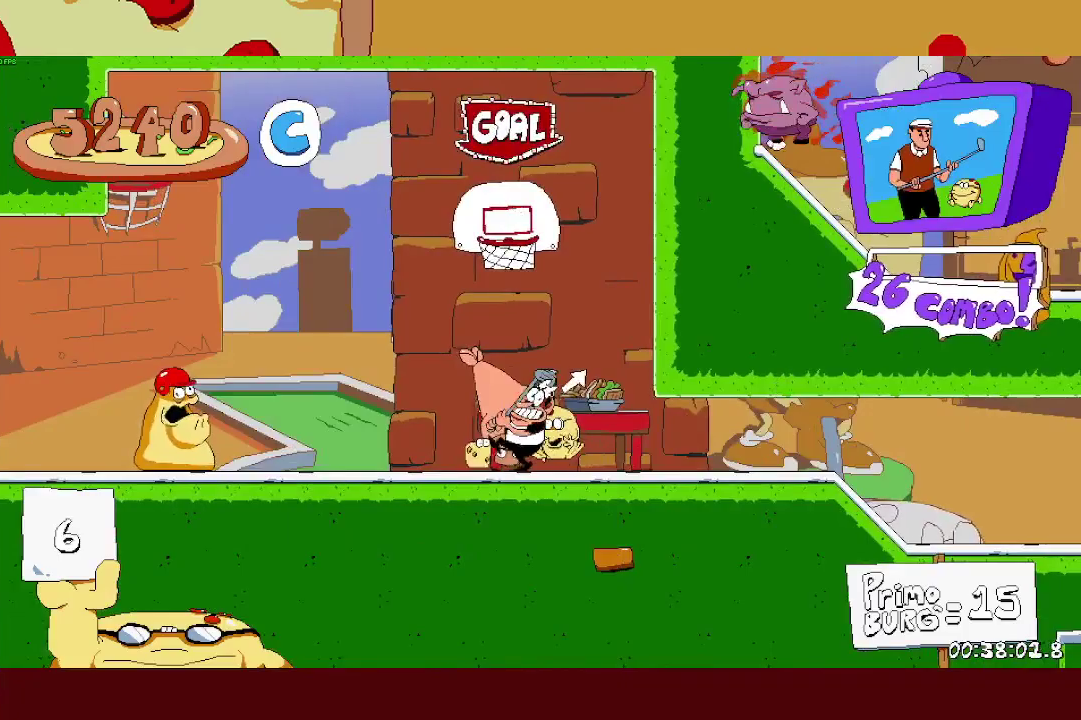
{"buttons": ["R2"], "left_stick": "center", "right_stick": "center"}
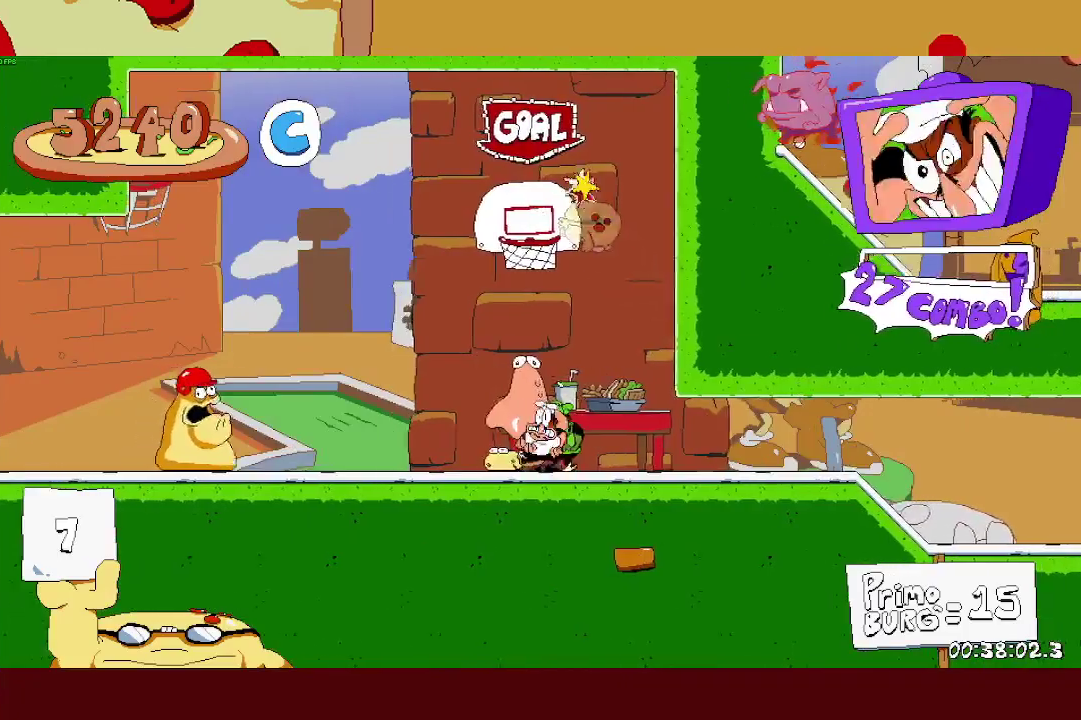
{"buttons": ["CROSS", "R2"], "left_stick": "center", "right_stick": "center"}
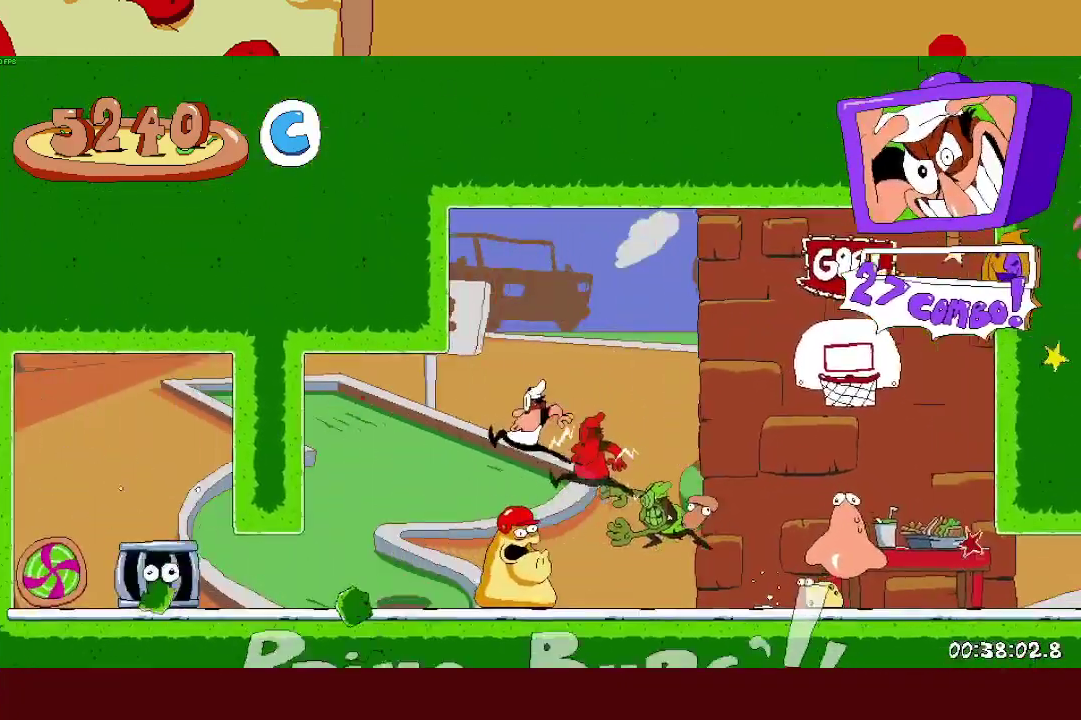
{"buttons": ["R2"], "left_stick": "center", "right_stick": "center"}
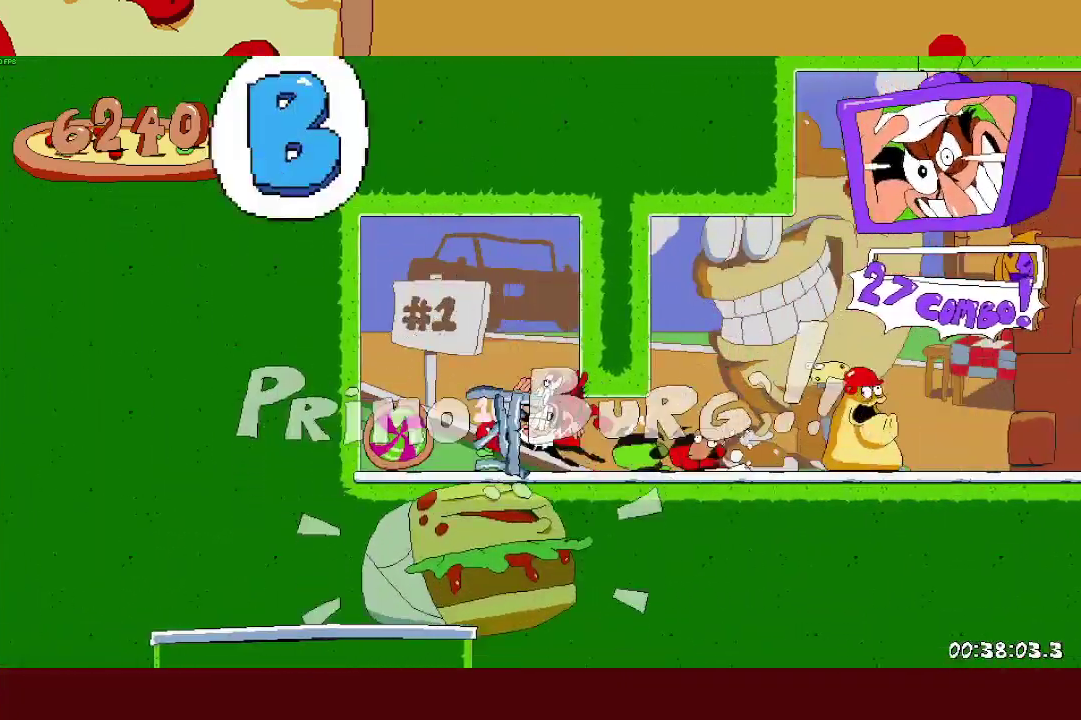
{"buttons": ["R2"], "left_stick": "center", "right_stick": "center"}
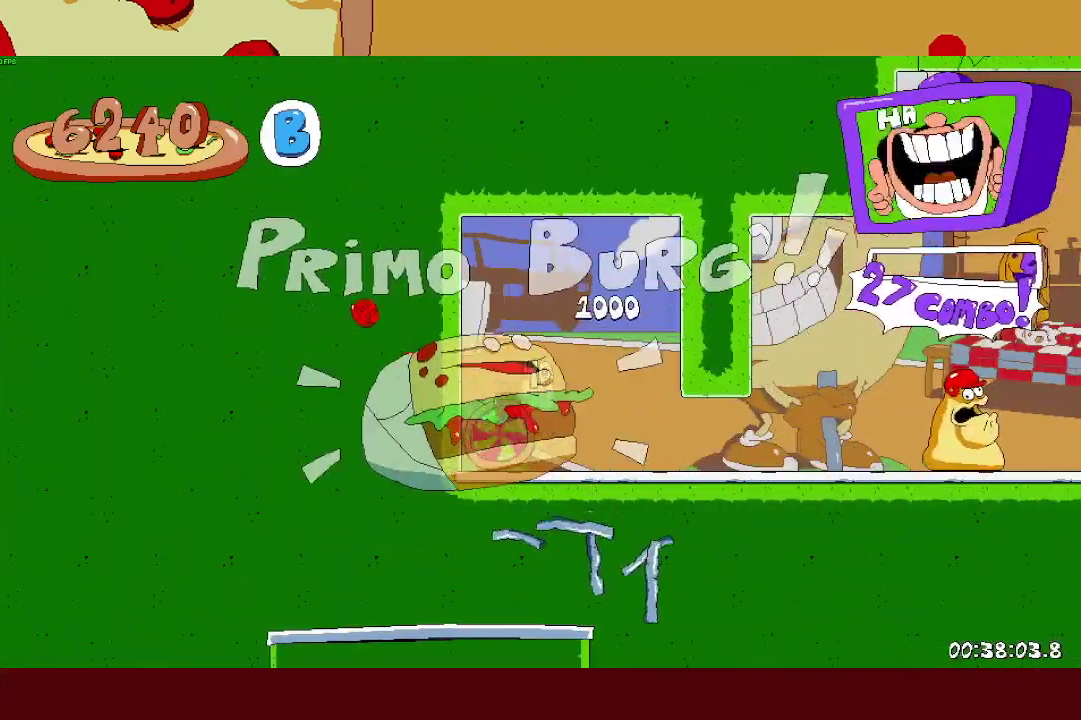
{"buttons": ["R2"], "left_stick": "right", "right_stick": "center"}
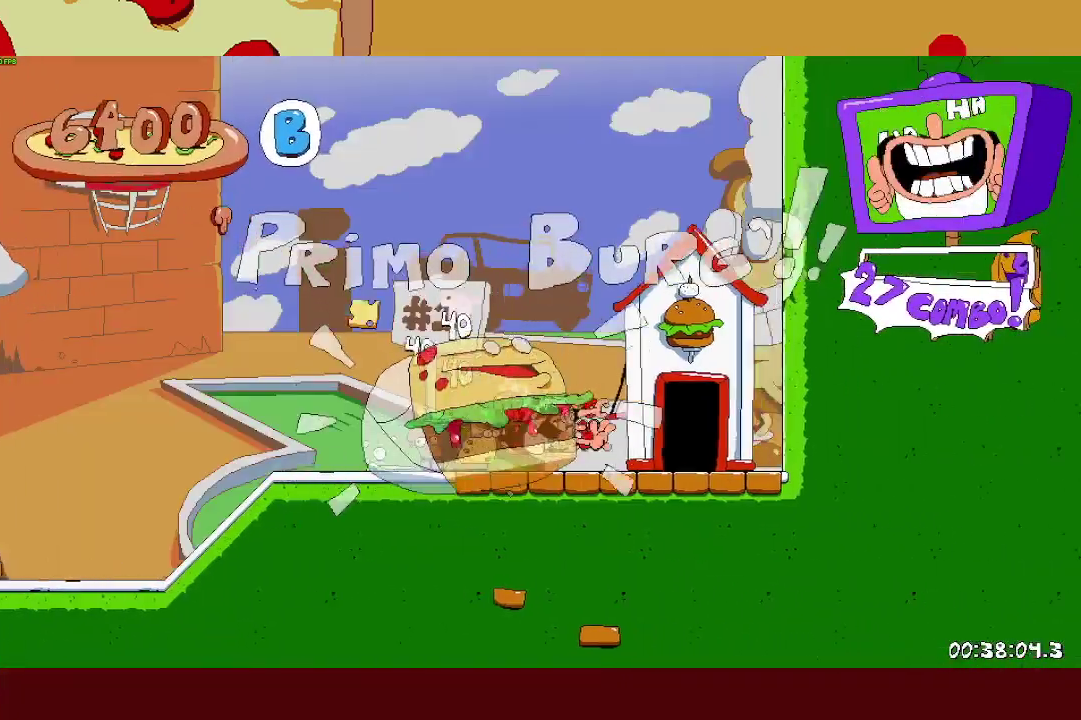
{"buttons": ["R2"], "left_stick": "right", "right_stick": "center", "events": [[200, "left_stick", "up"], [317, "left_stick", "up-left"], [400, "left_stick", "right"]]}
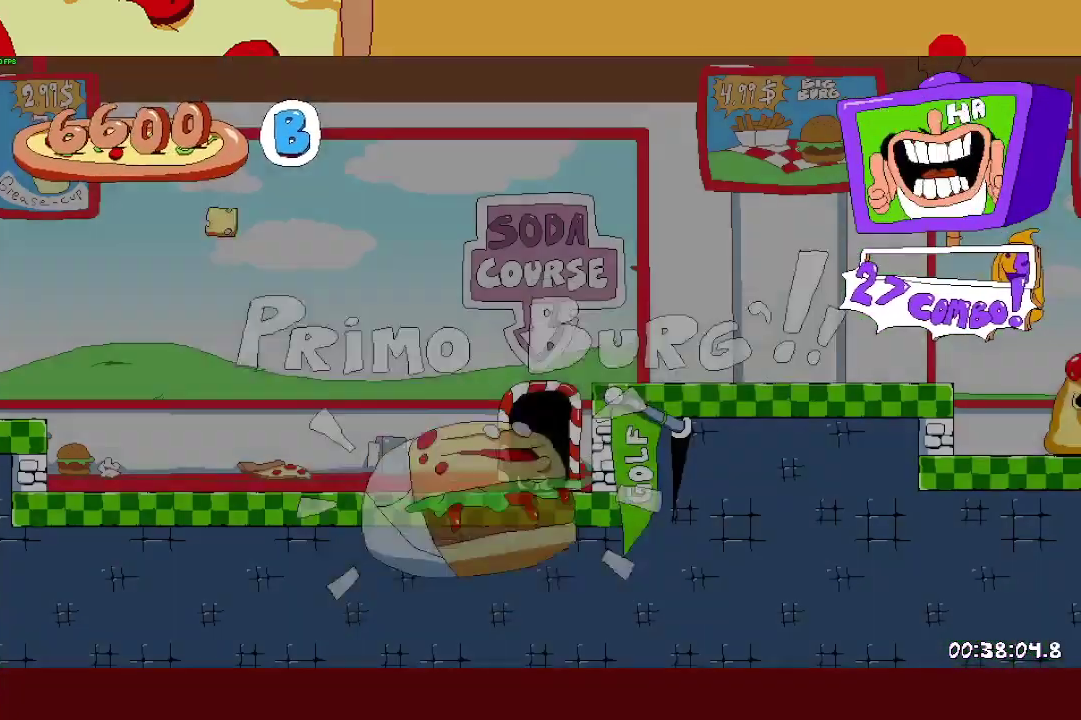
{"buttons": ["R2"], "left_stick": "right", "right_stick": "center", "events": []}
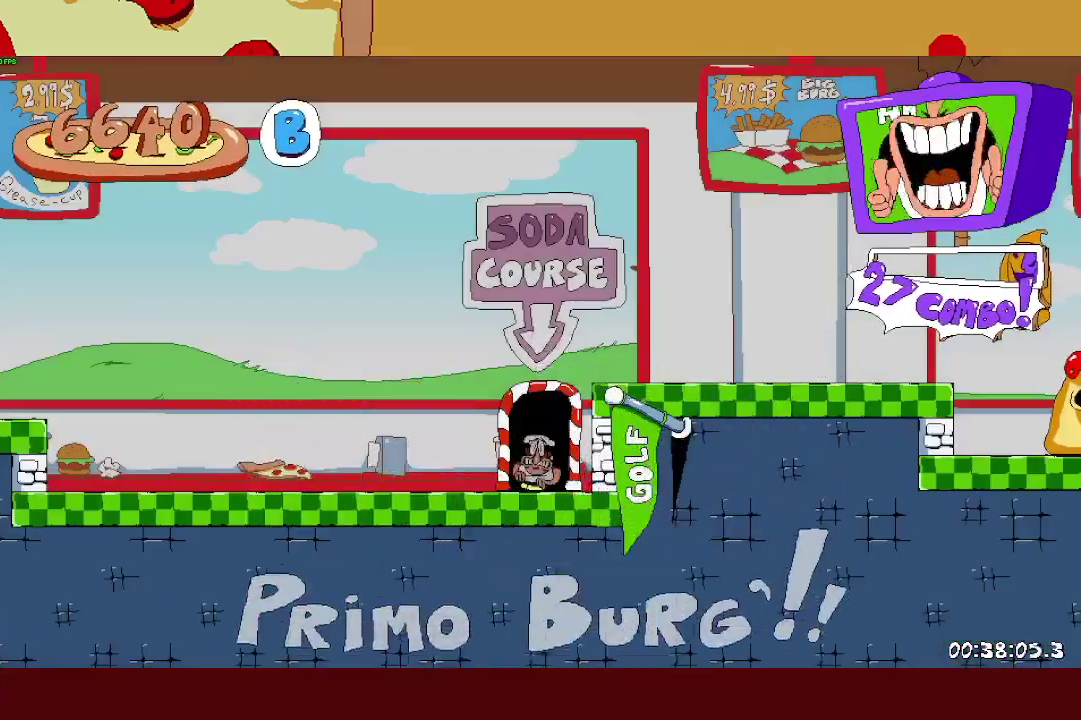
{"buttons": ["R2"], "left_stick": "right", "right_stick": "center", "events": [[217, "SQUARE", "down"], [283, "CROSS", "down"], [317, "SQUARE", "up"], [400, "CROSS", "up"]]}
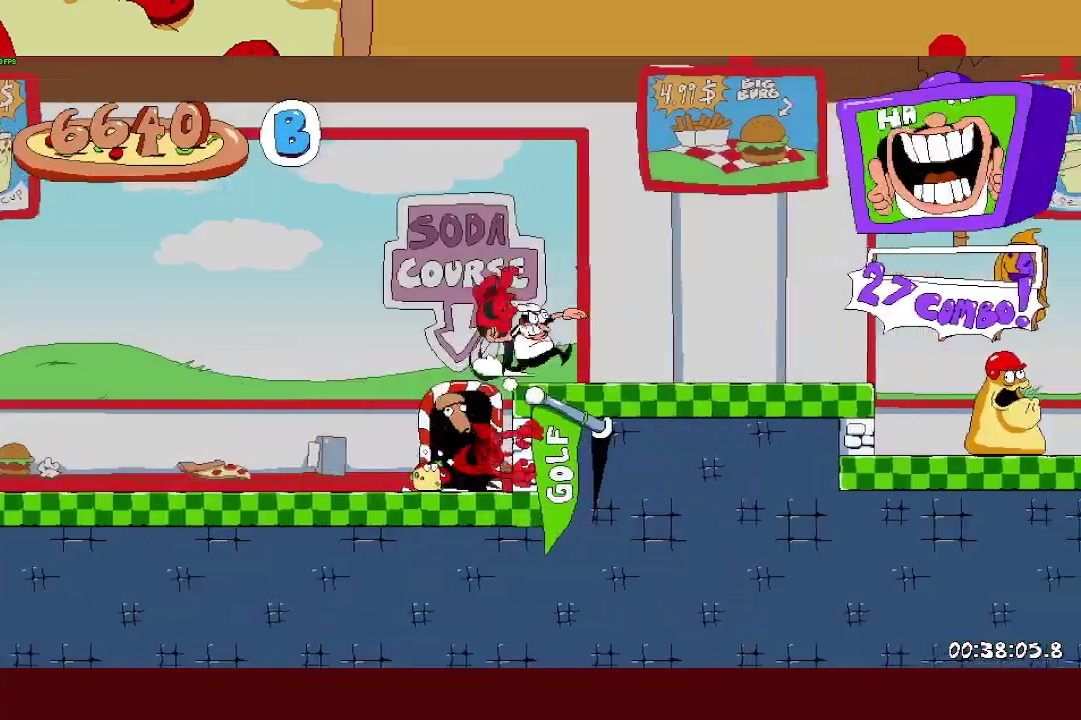
{"buttons": ["CROSS", "R2"], "left_stick": "right", "right_stick": "center", "events": [[433, "CROSS", "down"]]}
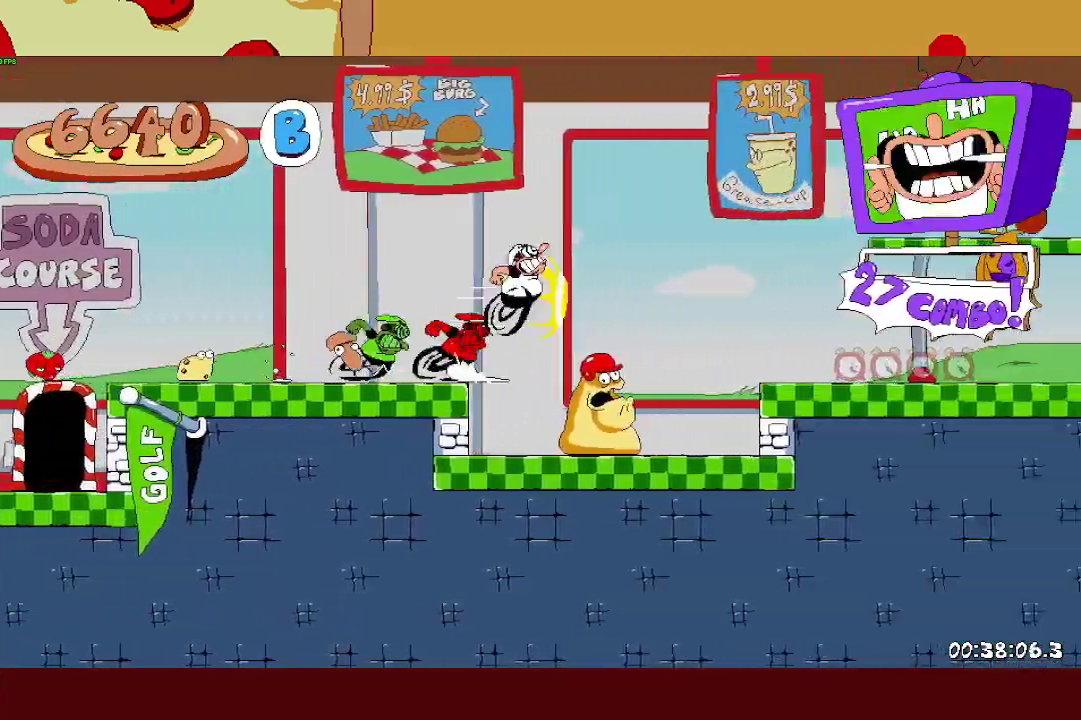
{"buttons": ["R2"], "left_stick": "right", "right_stick": "center", "events": [[67, "CROSS", "up"]]}
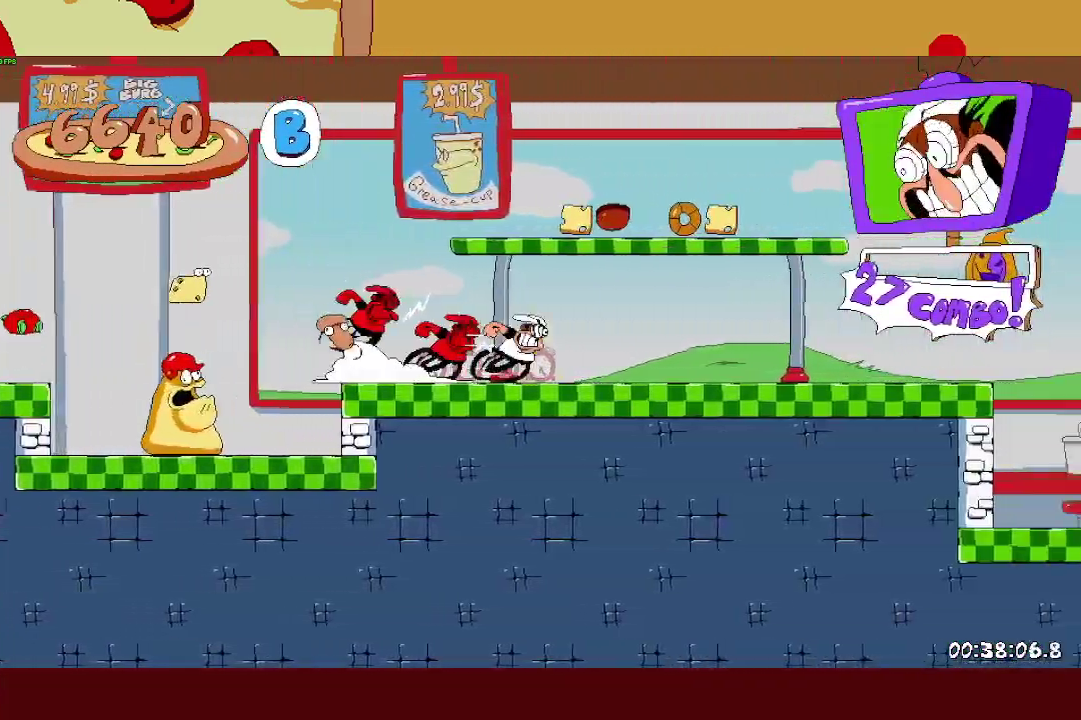
{"buttons": ["R2"], "left_stick": "right", "right_stick": "center", "events": []}
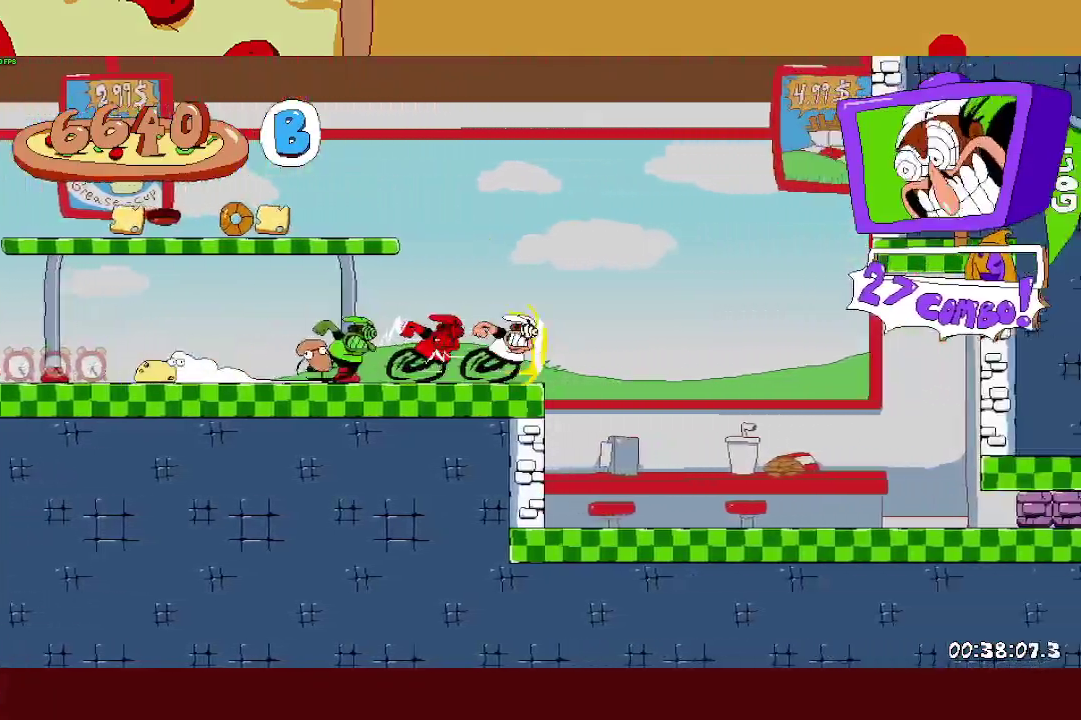
{"buttons": ["L1", "R2"], "left_stick": "right", "right_stick": "center", "events": [[350, "L1", "down"]]}
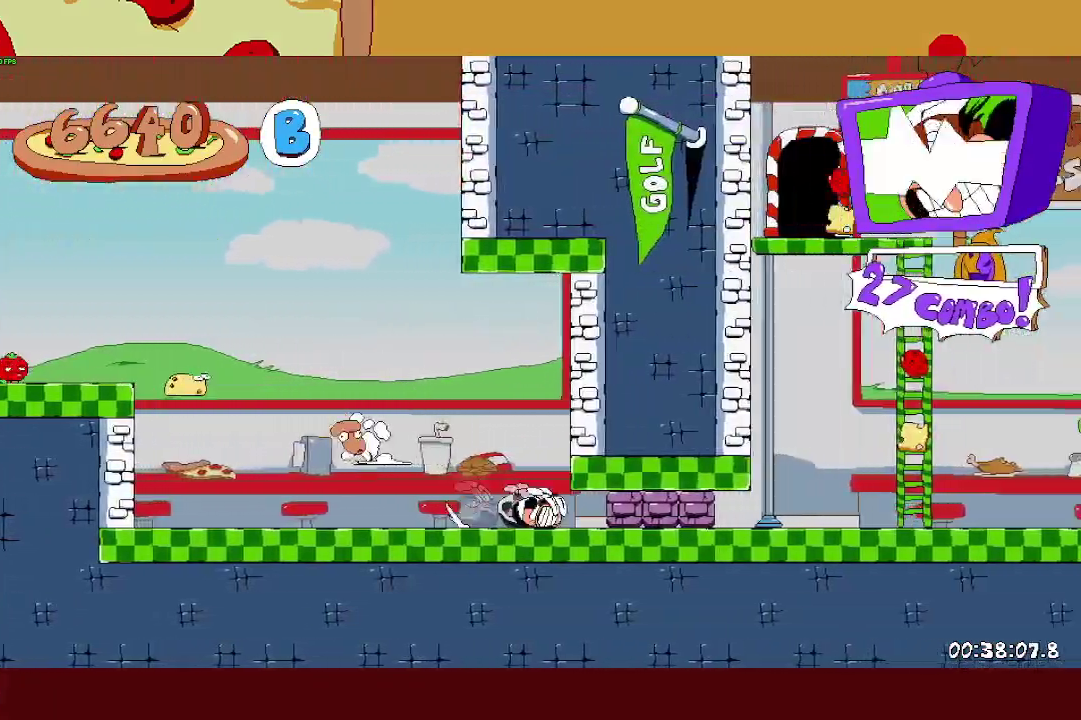
{"buttons": ["CROSS", "R2"], "left_stick": "right", "right_stick": "center", "events": [[250, "L1", "up"], [433, "CROSS", "down"]]}
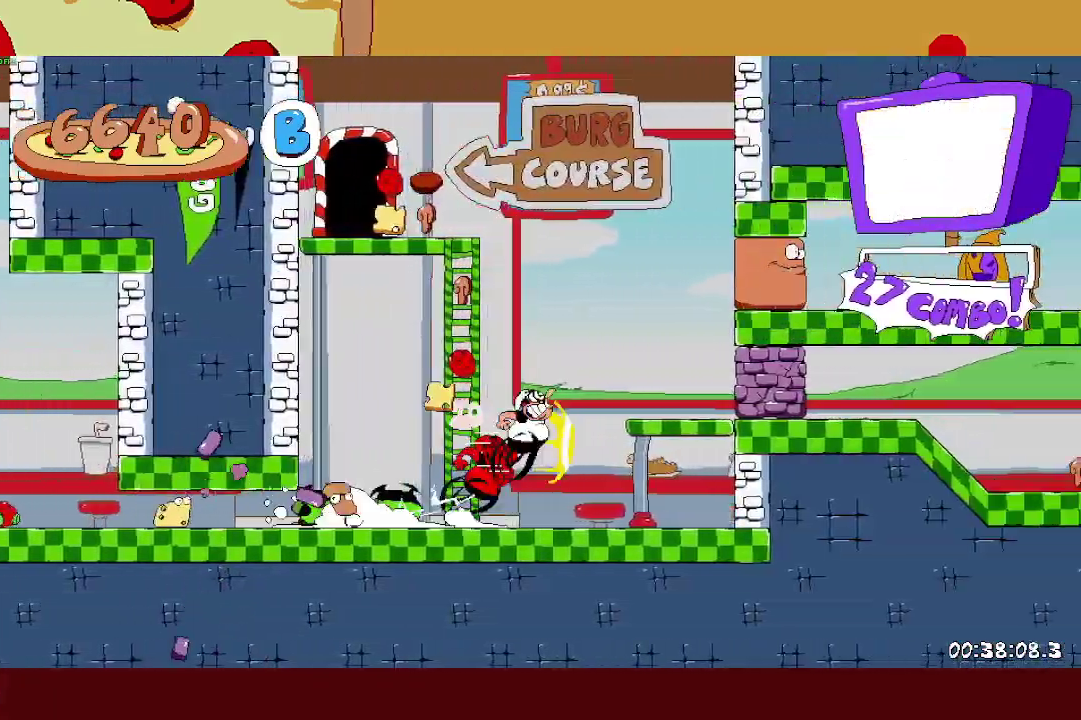
{"buttons": ["R2"], "left_stick": "right", "right_stick": "center", "events": [[133, "CROSS", "up"]]}
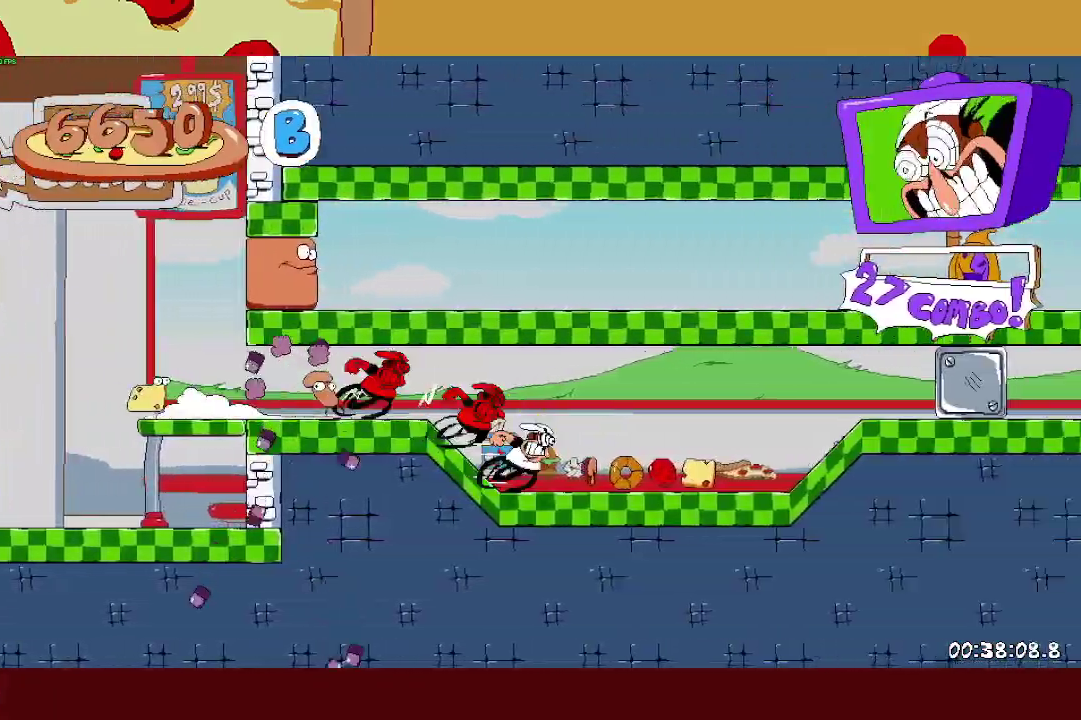
{"buttons": ["R2"], "left_stick": "right", "right_stick": "center", "events": []}
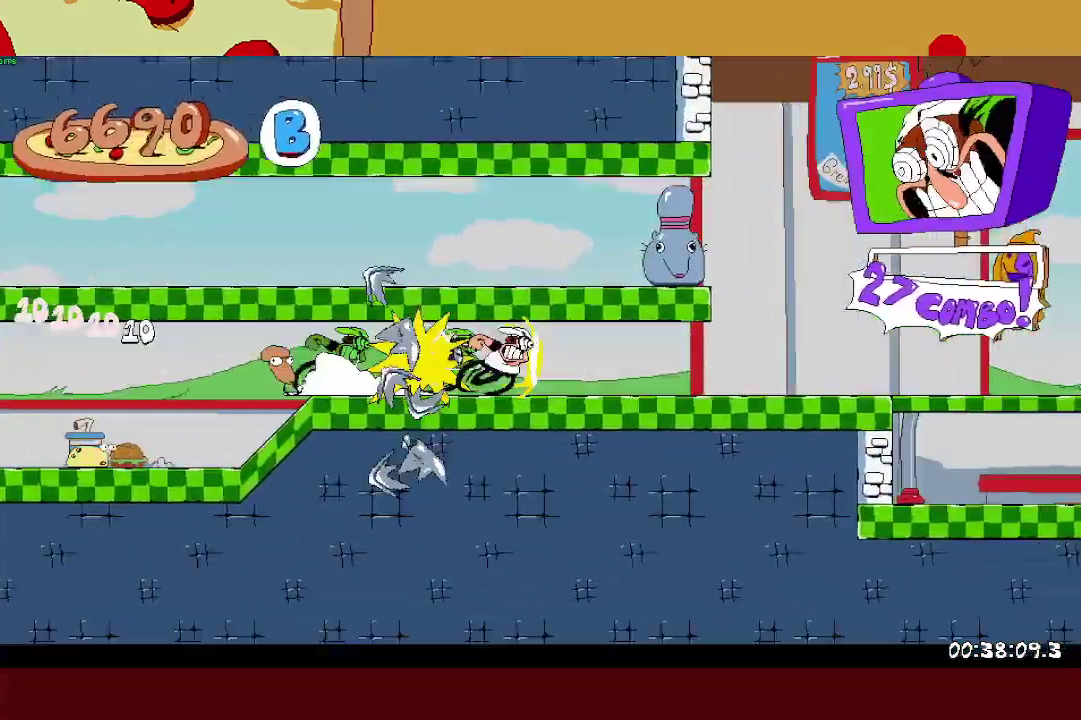
{"buttons": ["CROSS", "R2"], "left_stick": "right", "right_stick": "center", "events": [[383, "CROSS", "down"]]}
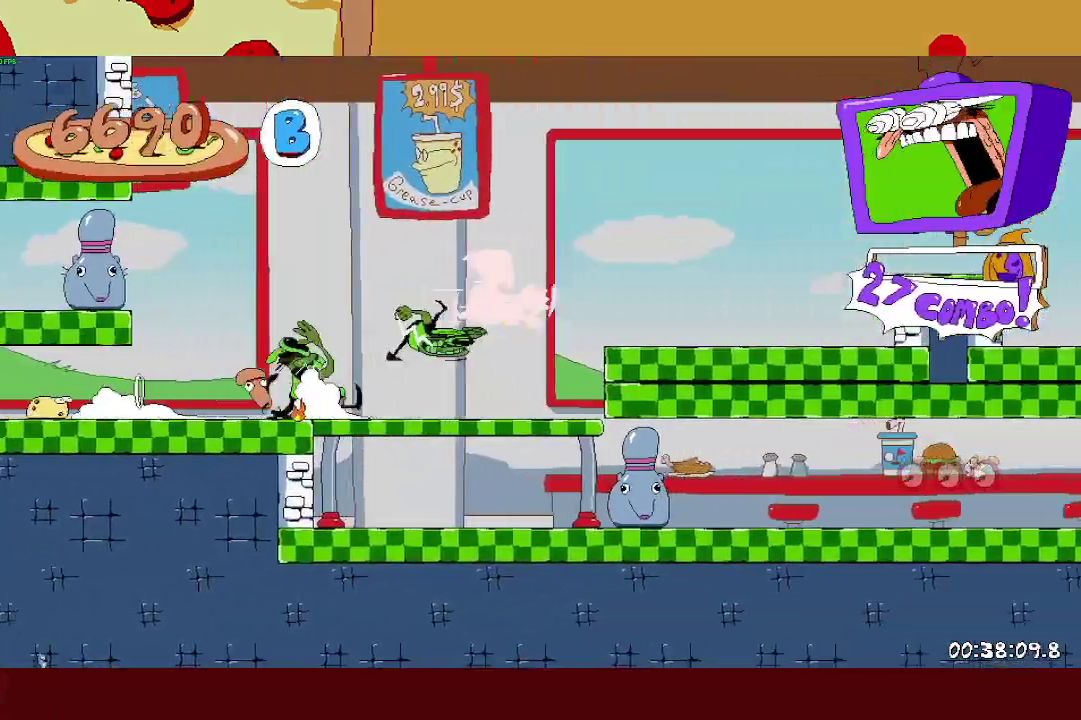
{"buttons": ["CROSS", "R2"], "left_stick": "right", "right_stick": "center", "events": [[33, "CROSS", "up"], [217, "CROSS", "down"]]}